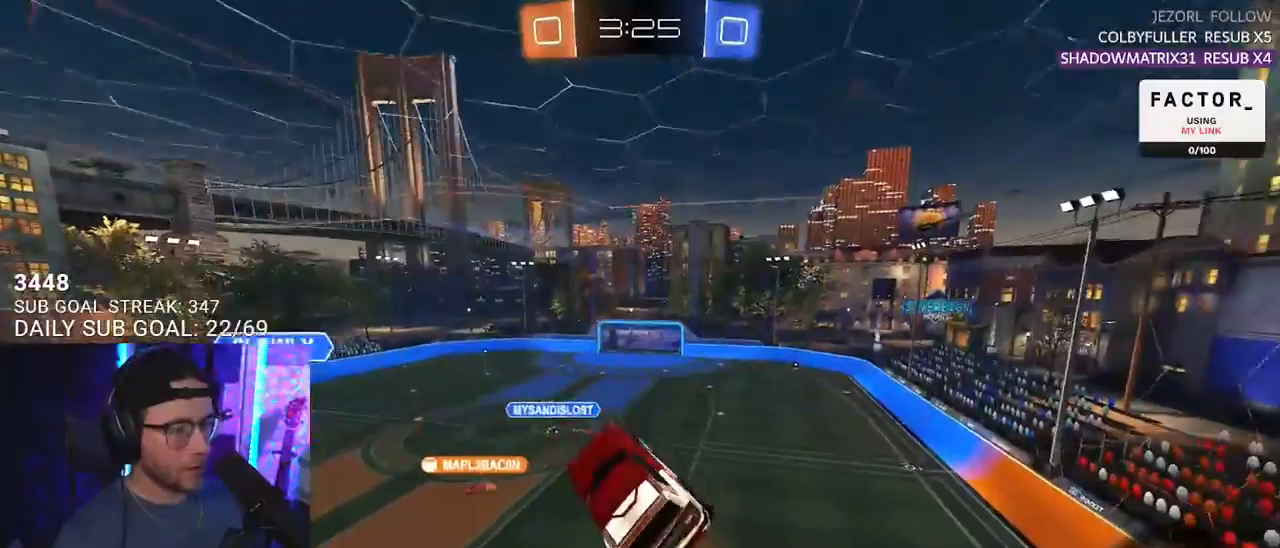
Gameplay with a controller (PlayStation layout); each line is a JSON object with the inputs held at the frame after it. "events" lists button and stick changes between this image and that frame as [ms after this image, input, new state], when the widget could be followed in between. Not read: SELECT START.
{"buttons": ["R2"], "left_stick": "center", "right_stick": "center", "events": [[367, "TRIANGLE", "down"], [467, "TRIANGLE", "up"]]}
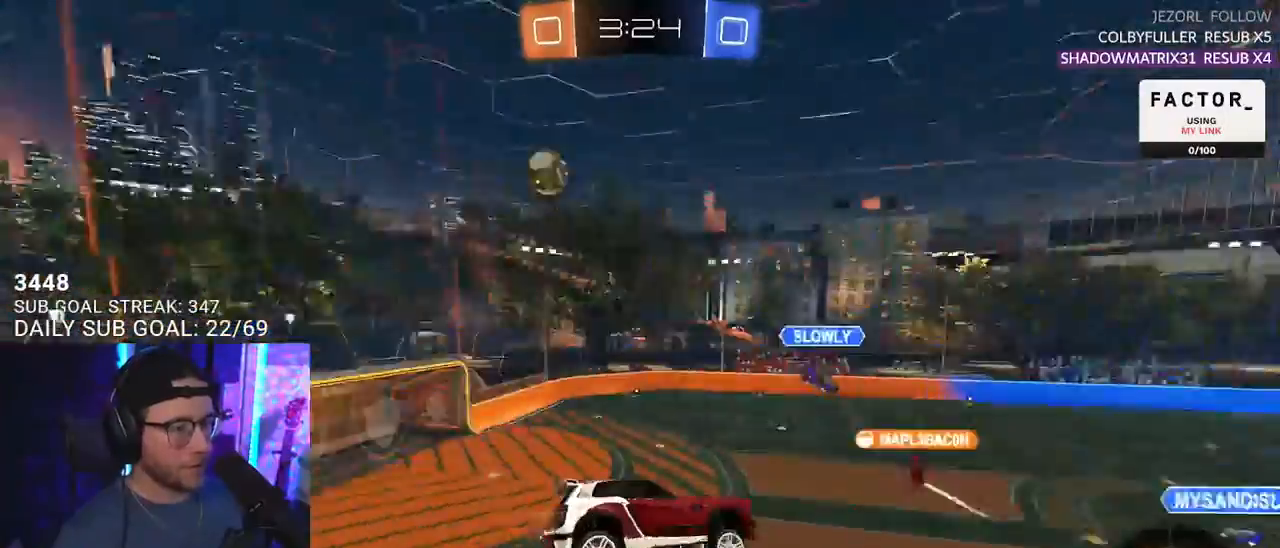
{"buttons": ["R2"], "left_stick": "center", "right_stick": "center", "events": [[317, "left_stick", "down-left"], [417, "left_stick", "center"]]}
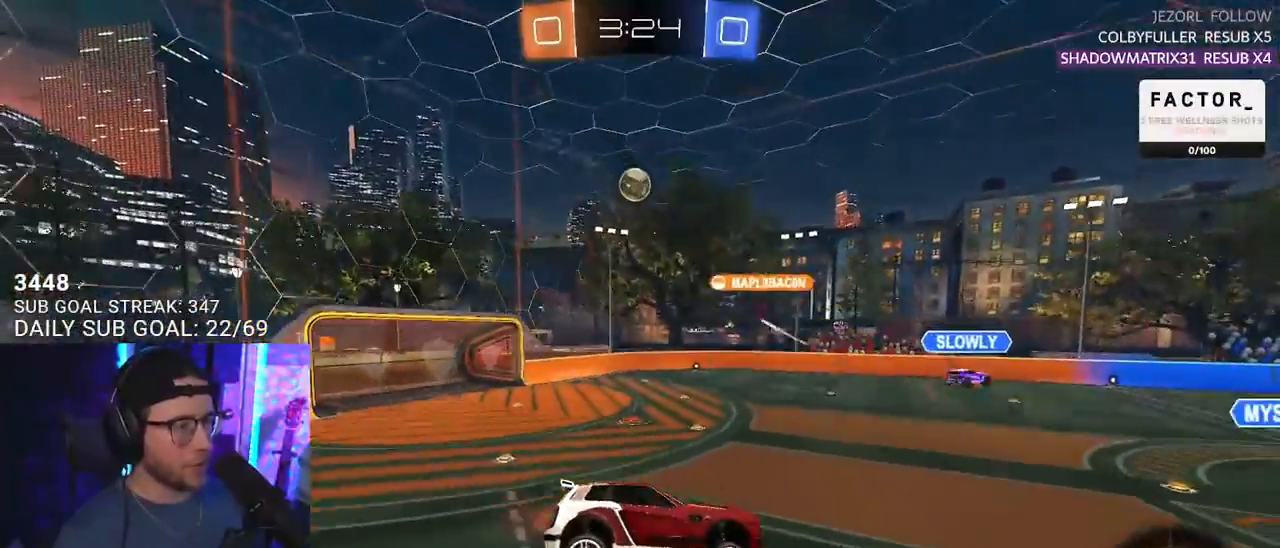
{"buttons": ["R2"], "left_stick": "left", "right_stick": "center", "events": [[333, "left_stick", "left"]]}
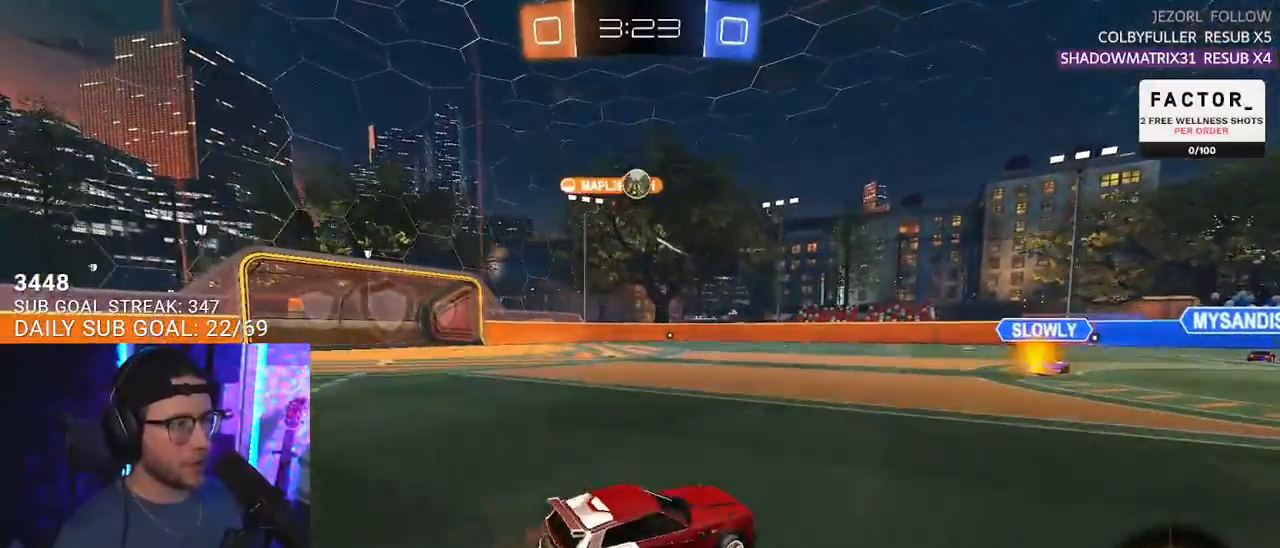
{"buttons": ["R2"], "left_stick": "center", "right_stick": "center", "events": [[300, "left_stick", "center"]]}
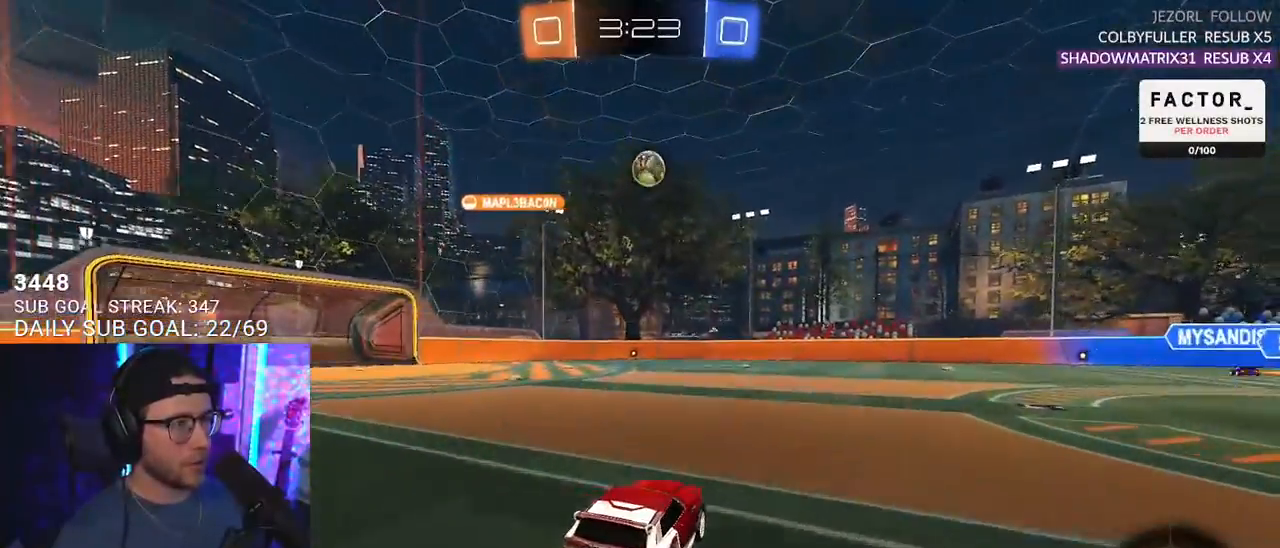
{"buttons": ["CROSS", "R1", "R2"], "left_stick": "down", "right_stick": "center", "events": [[17, "left_stick", "right"], [100, "left_stick", "center"], [167, "R1", "down"], [233, "CROSS", "down"], [250, "left_stick", "down"]]}
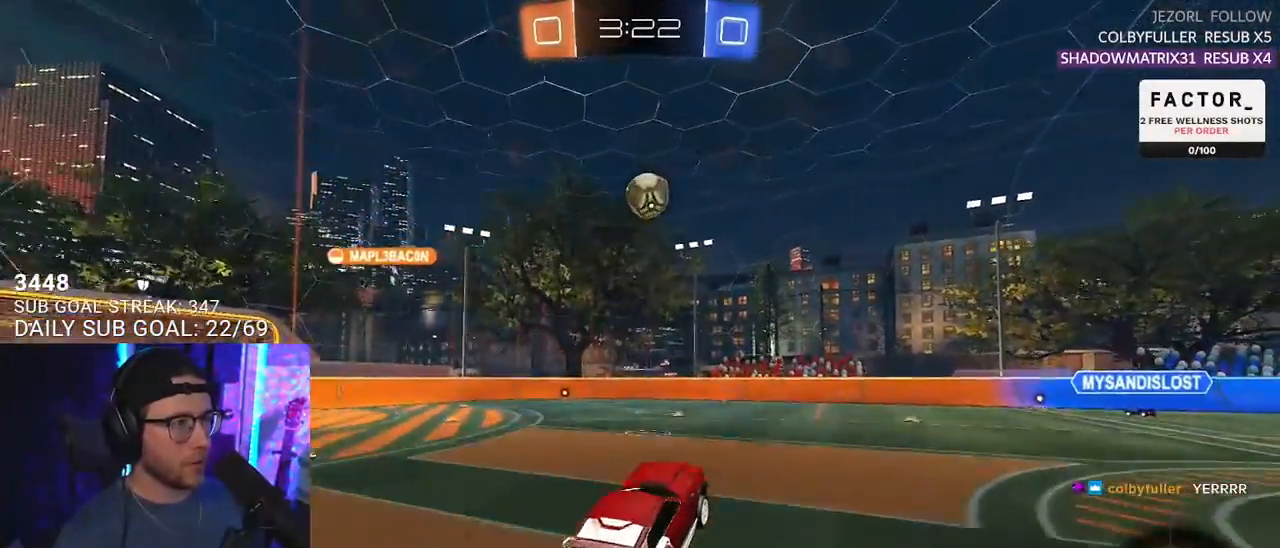
{"buttons": ["R1", "R2"], "left_stick": "up-right", "right_stick": "center", "events": [[83, "left_stick", "center"], [417, "CROSS", "up"], [483, "left_stick", "up-right"]]}
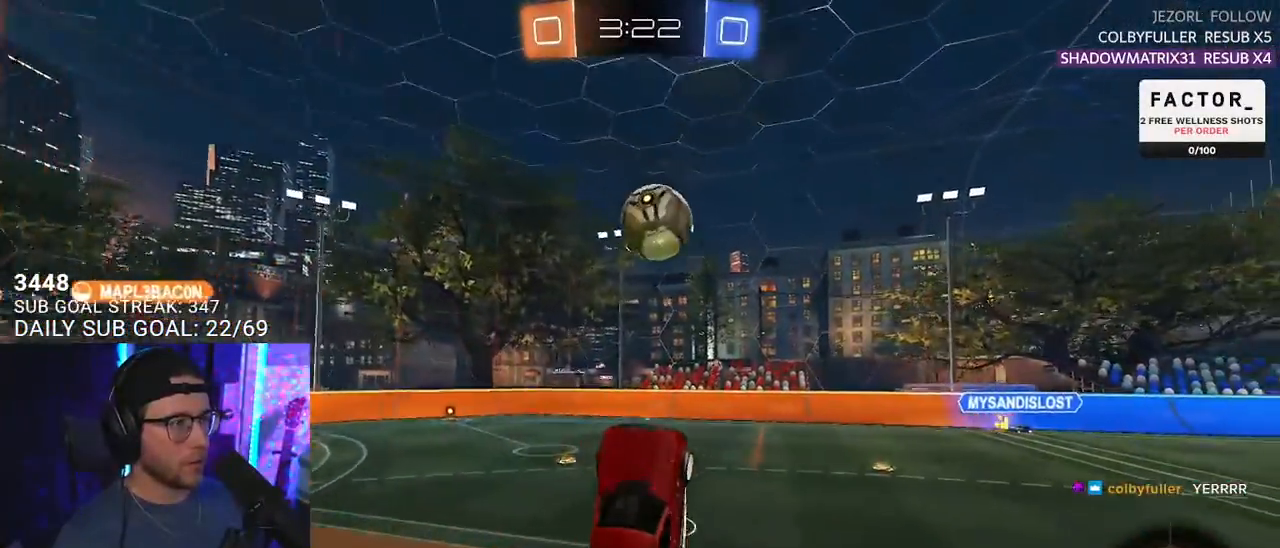
{"buttons": ["R1", "R2", "L3"], "left_stick": "down", "right_stick": "center", "events": [[283, "CROSS", "down"], [350, "L3", "down"], [417, "left_stick", "down"], [450, "CROSS", "up"]]}
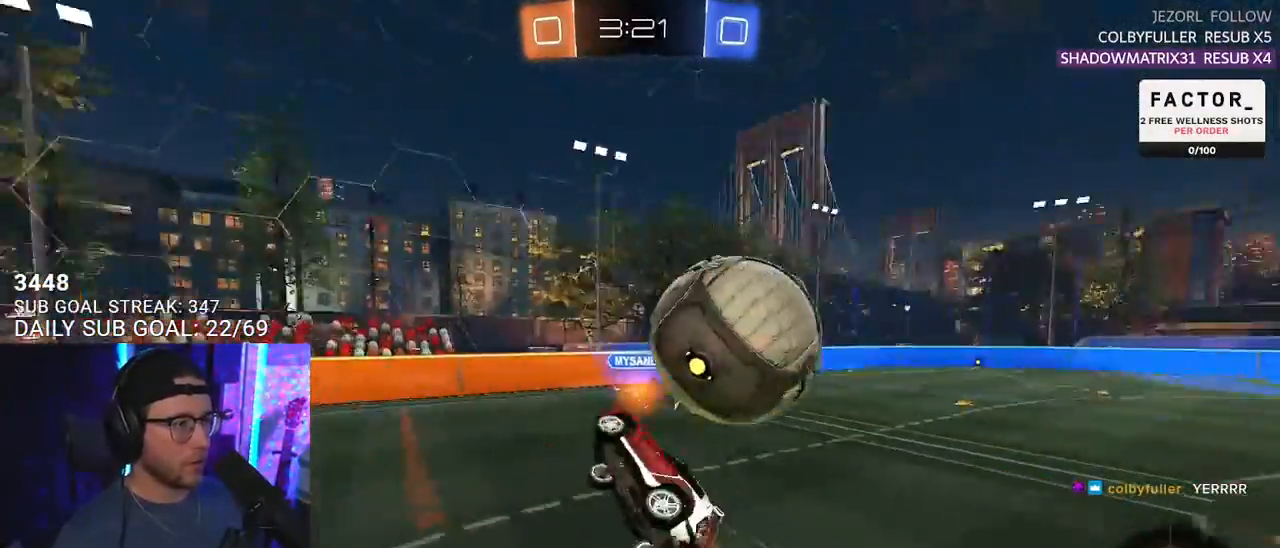
{"buttons": ["R2", "L3"], "left_stick": "up-left", "right_stick": "center", "events": [[117, "R1", "up"], [200, "left_stick", "down-left"], [483, "left_stick", "up-left"]]}
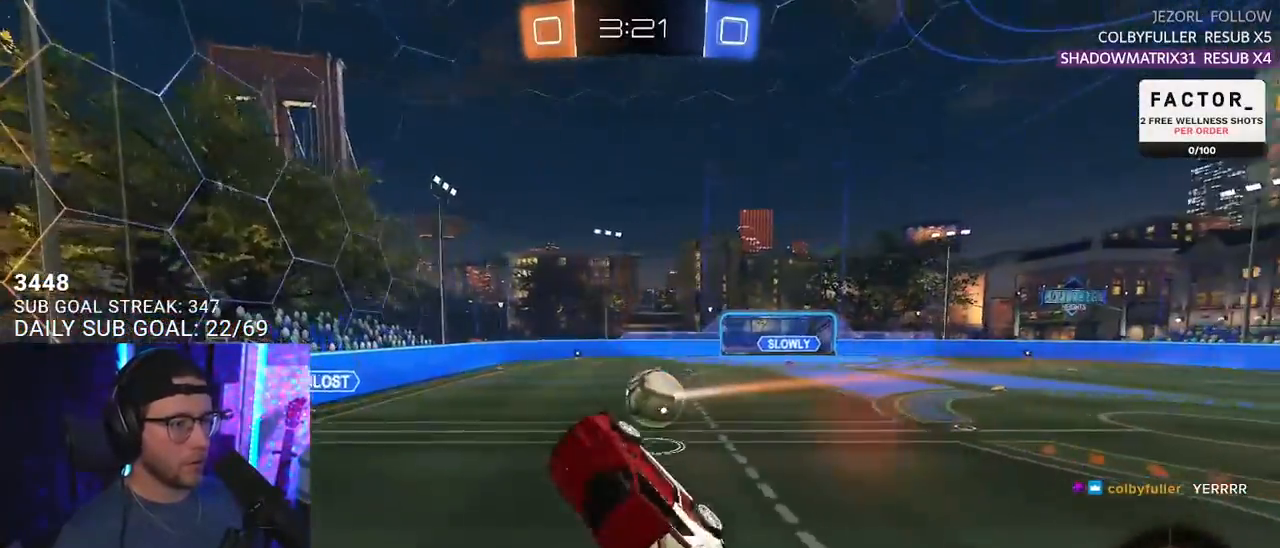
{"buttons": ["R2"], "left_stick": "center", "right_stick": "center", "events": [[67, "L3", "up"], [83, "left_stick", "center"]]}
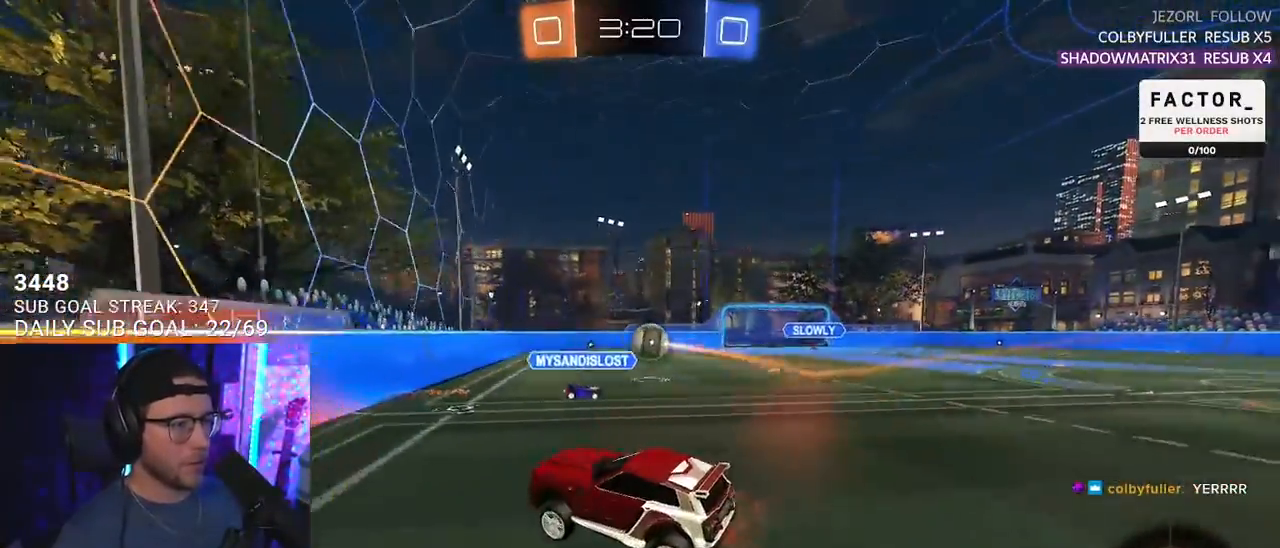
{"buttons": ["R2"], "left_stick": "right", "right_stick": "center", "events": [[167, "left_stick", "right"]]}
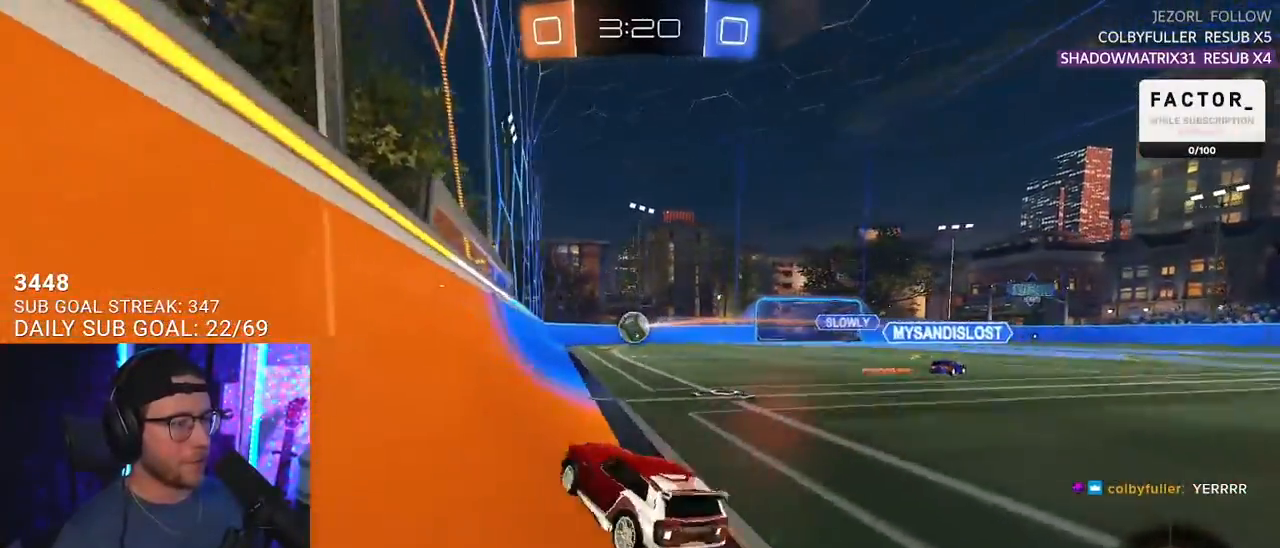
{"buttons": ["R2"], "left_stick": "center", "right_stick": "center", "events": [[233, "CROSS", "down"], [250, "left_stick", "left"], [317, "CROSS", "up"], [350, "left_stick", "center"]]}
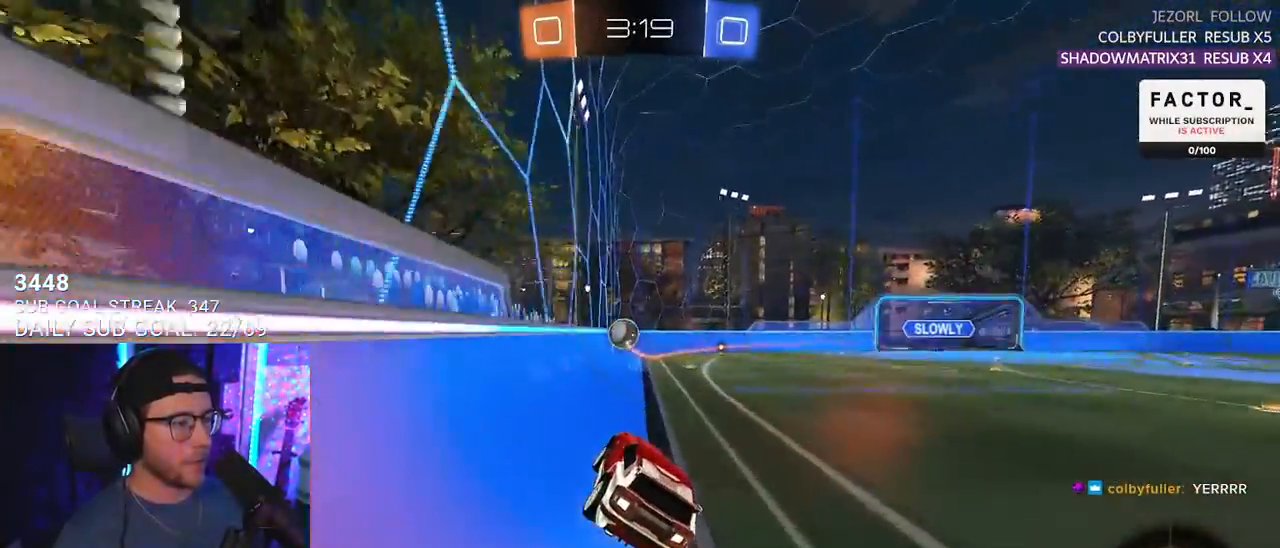
{"buttons": ["R2"], "left_stick": "center", "right_stick": "center", "events": [[117, "left_stick", "right"], [300, "left_stick", "down-left"], [350, "L2", "down"], [483, "L2", "up"], [500, "left_stick", "center"]]}
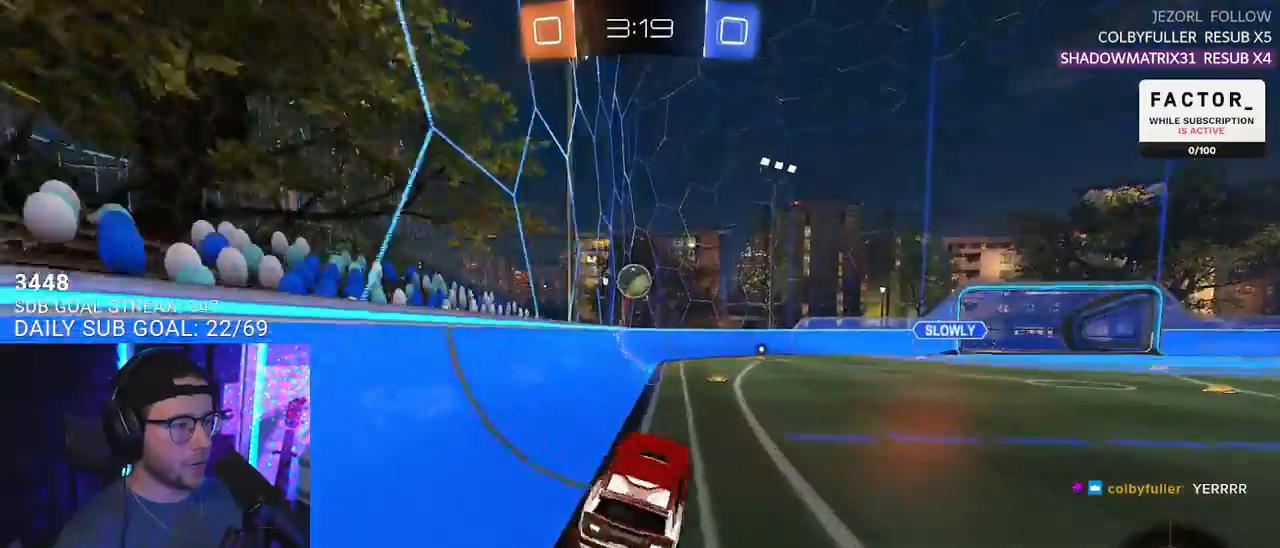
{"buttons": ["R2"], "left_stick": "center", "right_stick": "center", "events": [[100, "left_stick", "down-left"], [167, "left_stick", "up"], [267, "CROSS", "down"], [350, "left_stick", "center"], [400, "CROSS", "up"]]}
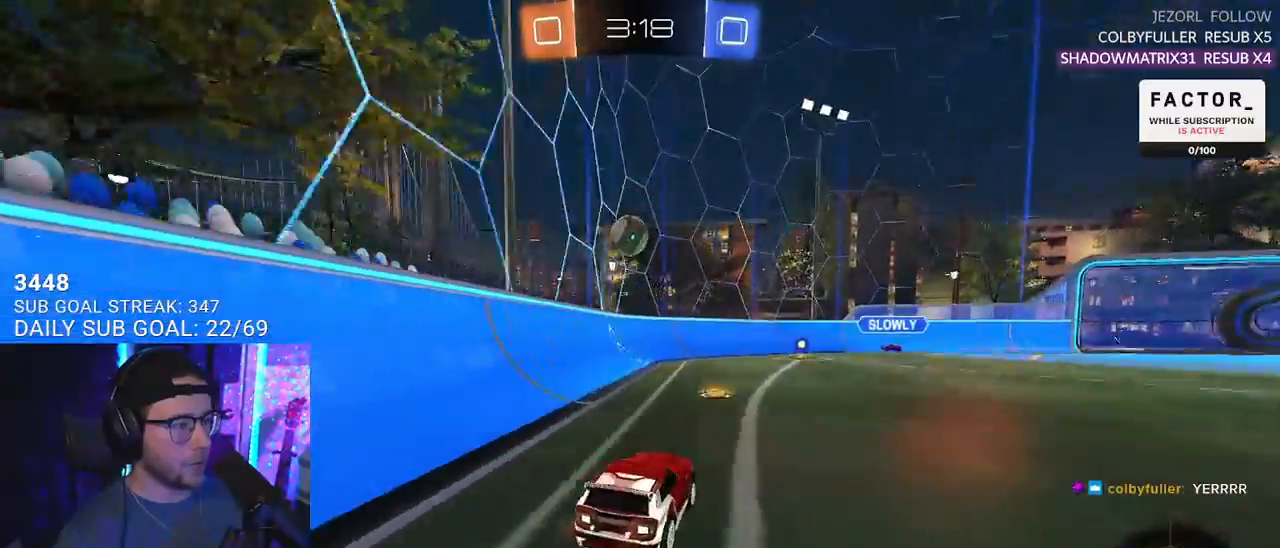
{"buttons": ["R1", "R2"], "left_stick": "center", "right_stick": "center", "events": [[200, "R1", "down"]]}
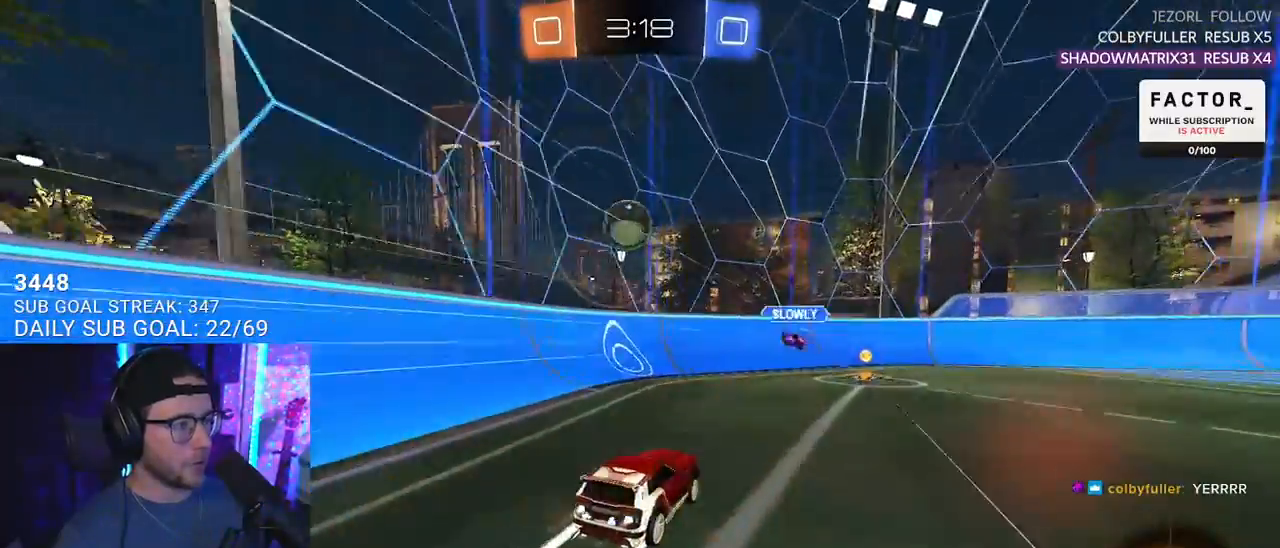
{"buttons": ["R2"], "left_stick": "right", "right_stick": "center", "events": [[183, "left_stick", "right"], [250, "R1", "up"], [250, "SQUARE", "down"], [367, "SQUARE", "up"]]}
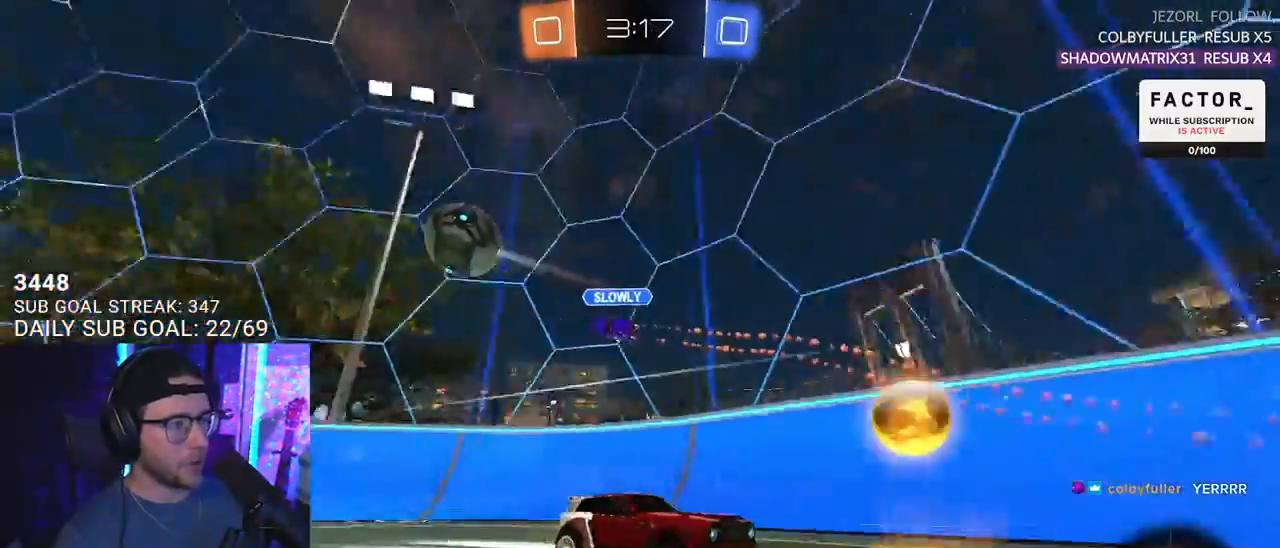
{"buttons": ["R1", "R2"], "left_stick": "right", "right_stick": "center", "events": [[433, "R1", "down"]]}
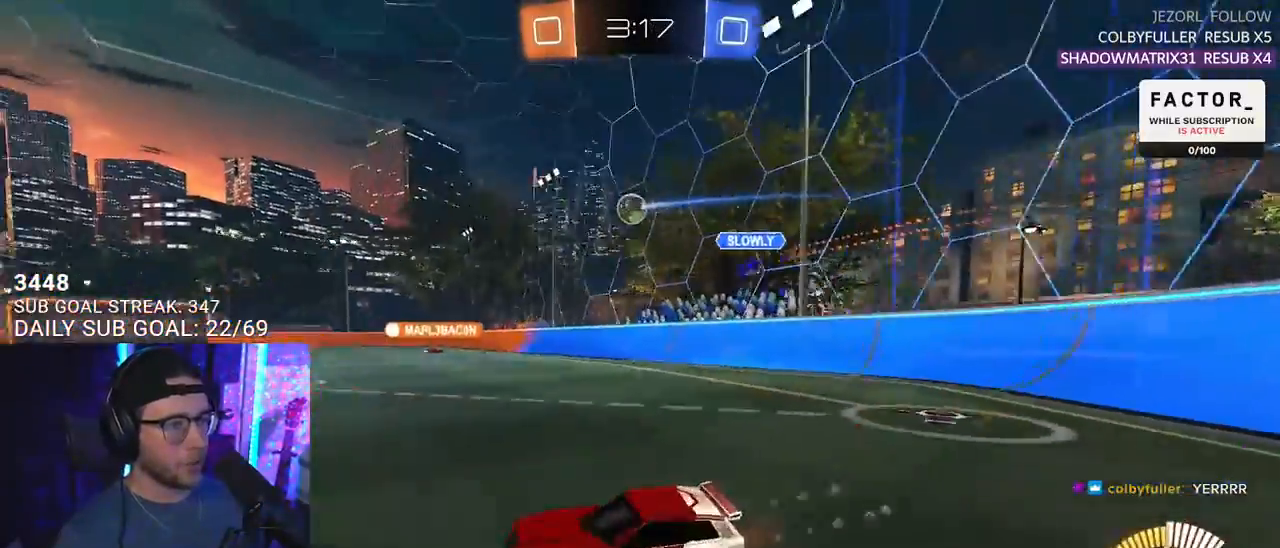
{"buttons": ["R2"], "left_stick": "right", "right_stick": "center", "events": [[267, "R1", "up"]]}
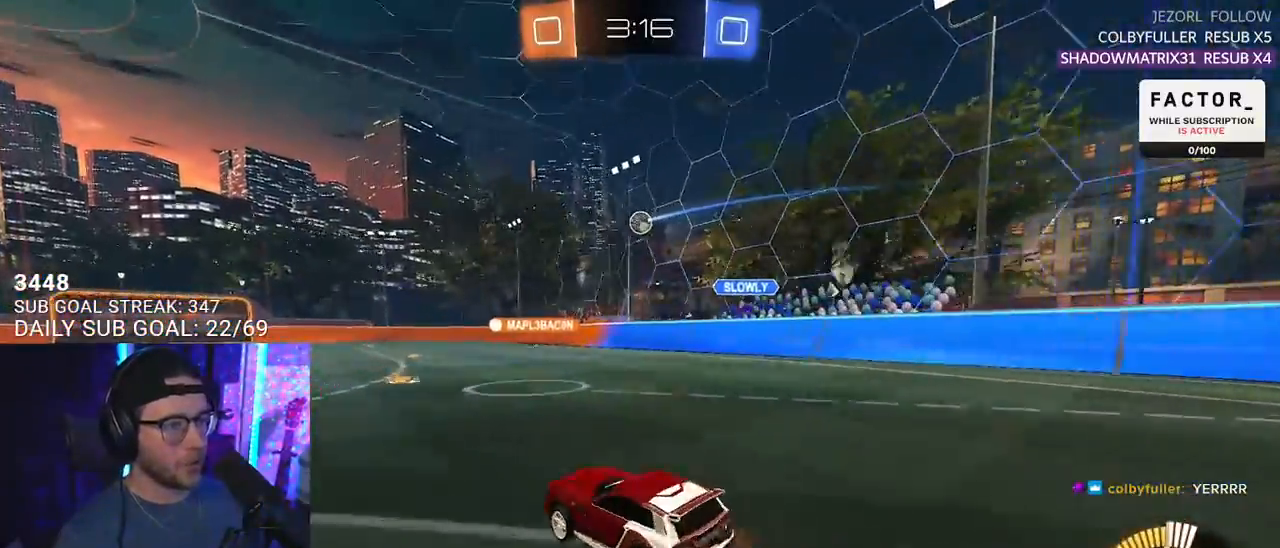
{"buttons": ["SQUARE", "L2", "R2"], "left_stick": "down", "right_stick": "center", "events": [[217, "CROSS", "down"], [267, "L2", "down"], [267, "left_stick", "up-left"], [283, "CROSS", "up"], [333, "CROSS", "down"], [367, "SQUARE", "down"], [383, "L2", "up"], [400, "left_stick", "down"], [433, "CROSS", "up"], [500, "L2", "down"]]}
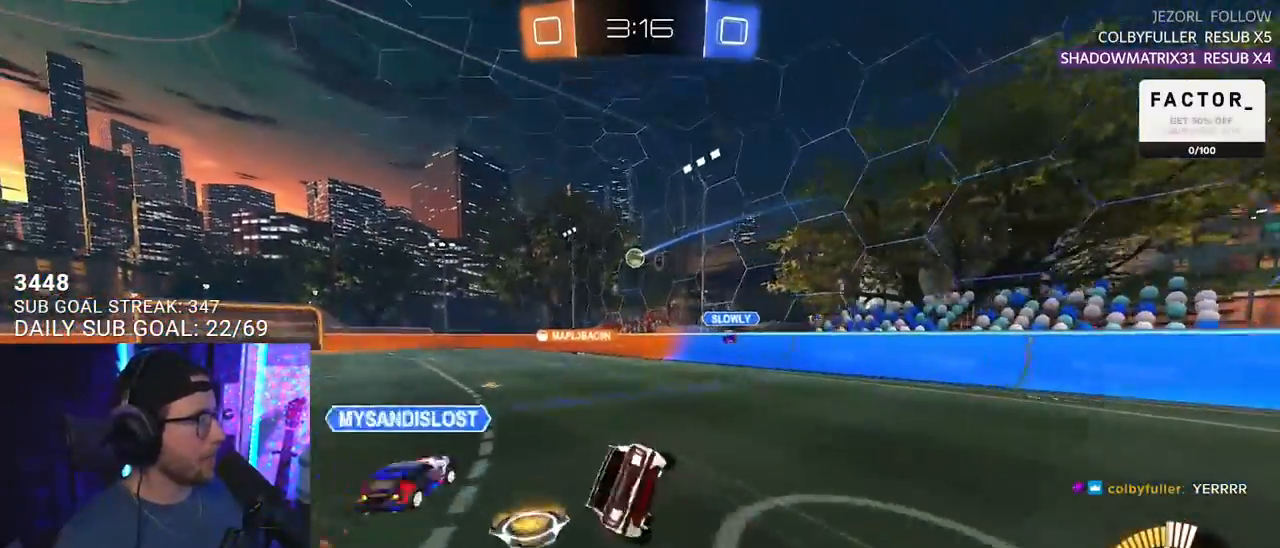
{"buttons": ["L2", "R1", "R2"], "left_stick": "down-left", "right_stick": "center", "events": [[17, "left_stick", "down-left"], [33, "SQUARE", "up"], [400, "R1", "down"]]}
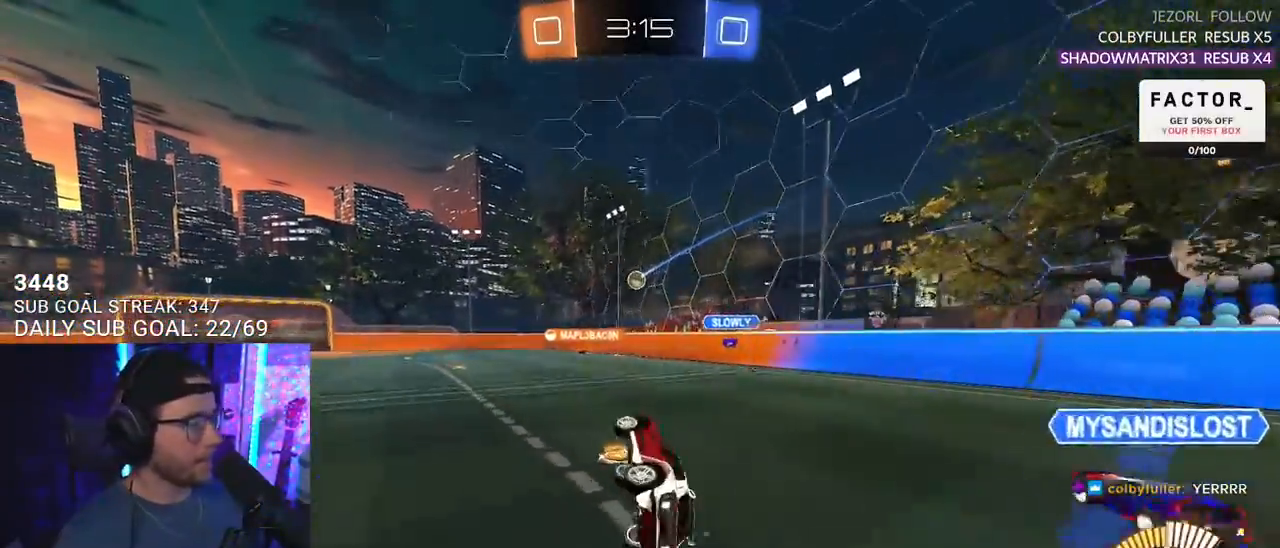
{"buttons": ["R2"], "left_stick": "center", "right_stick": "center", "events": [[17, "R1", "up"], [100, "L2", "up"], [133, "left_stick", "center"], [300, "left_stick", "down-left"], [417, "left_stick", "center"]]}
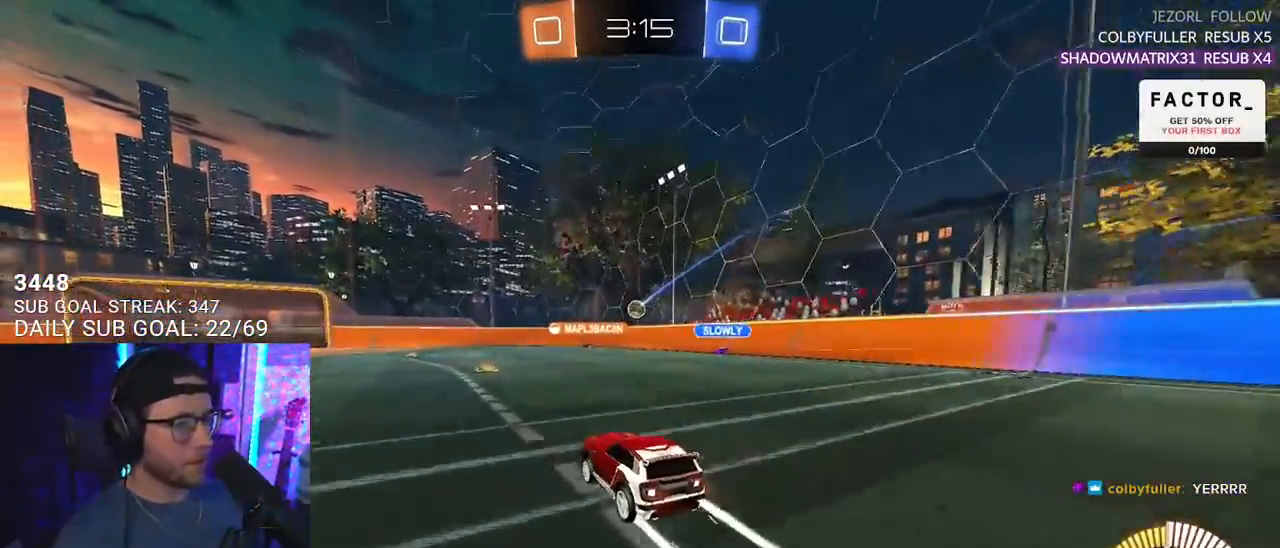
{"buttons": ["R2"], "left_stick": "left", "right_stick": "center", "events": [[417, "left_stick", "left"]]}
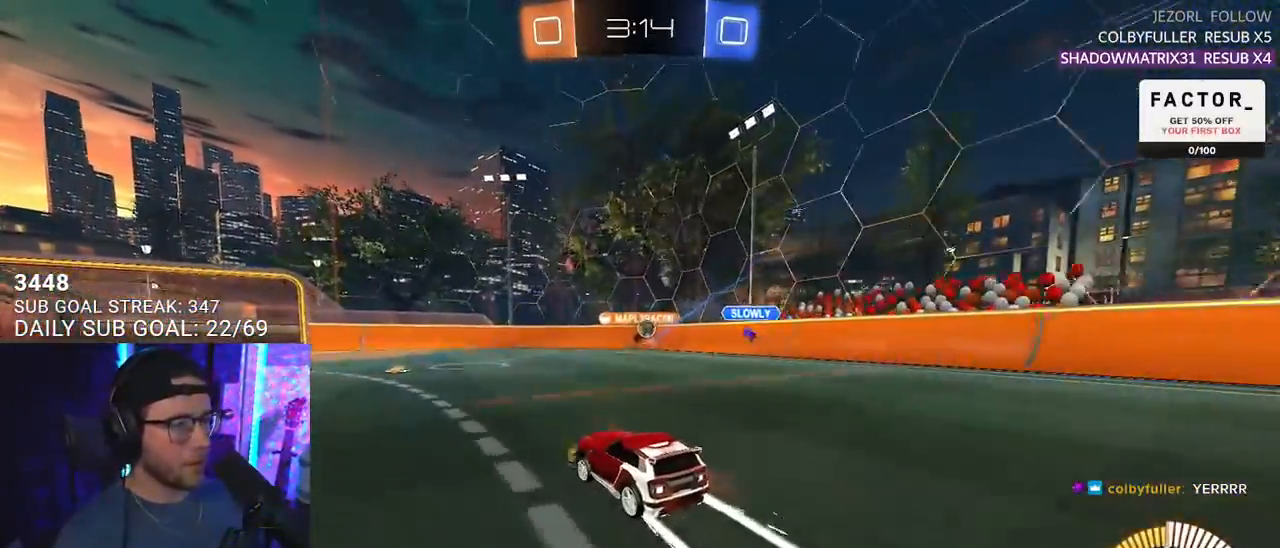
{"buttons": ["R2"], "left_stick": "center", "right_stick": "center", "events": [[67, "left_stick", "center"], [250, "left_stick", "down-left"], [317, "left_stick", "center"]]}
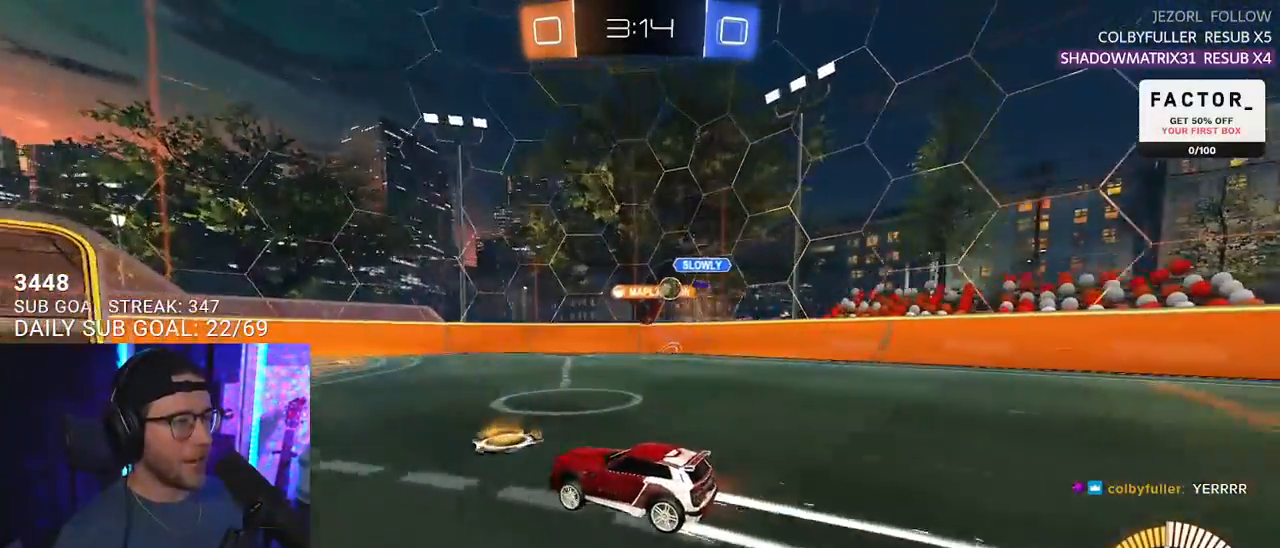
{"buttons": ["R2"], "left_stick": "right", "right_stick": "center", "events": [[83, "left_stick", "left"], [233, "left_stick", "center"], [417, "left_stick", "right"]]}
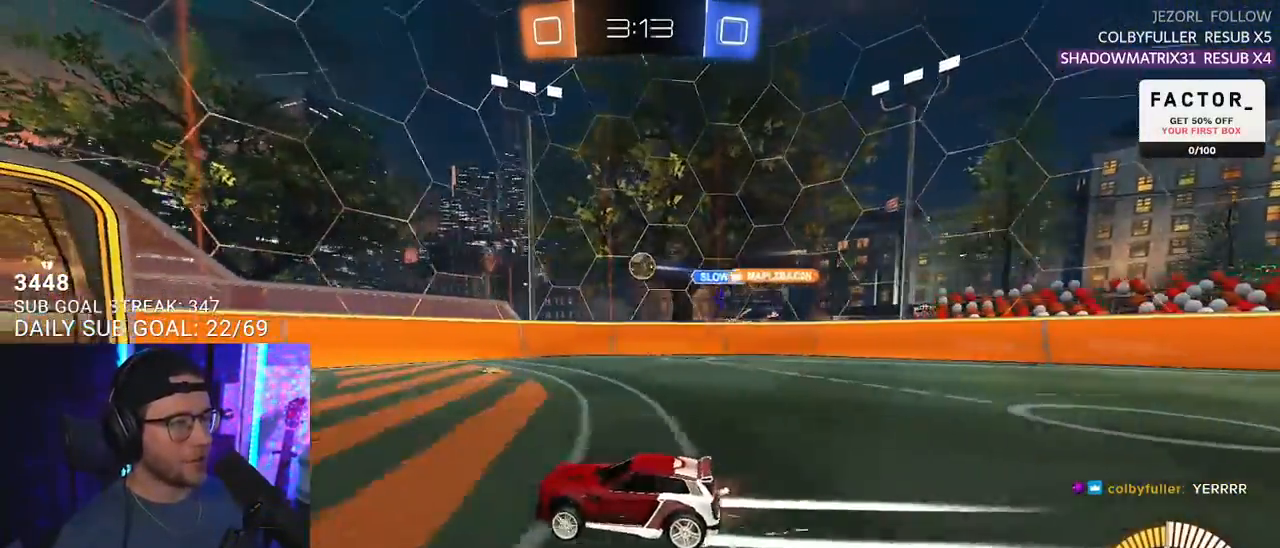
{"buttons": ["L2", "R2"], "left_stick": "right", "right_stick": "center", "events": [[50, "left_stick", "center"], [133, "L2", "down"], [133, "R2", "up"], [167, "left_stick", "right"], [417, "R2", "down"]]}
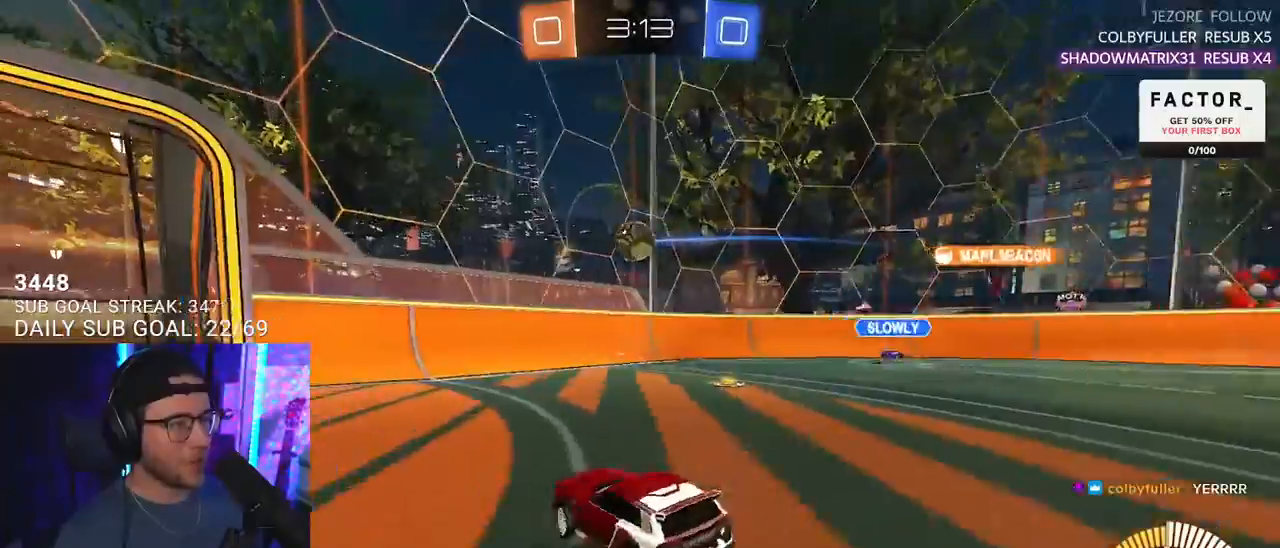
{"buttons": ["R2"], "left_stick": "down", "right_stick": "center", "events": [[17, "L2", "up"], [167, "left_stick", "down-right"], [267, "CROSS", "down"], [283, "R1", "down"], [300, "left_stick", "down"], [467, "CROSS", "up"], [467, "R1", "up"], [483, "CROSS", "down"], [500, "CROSS", "up"]]}
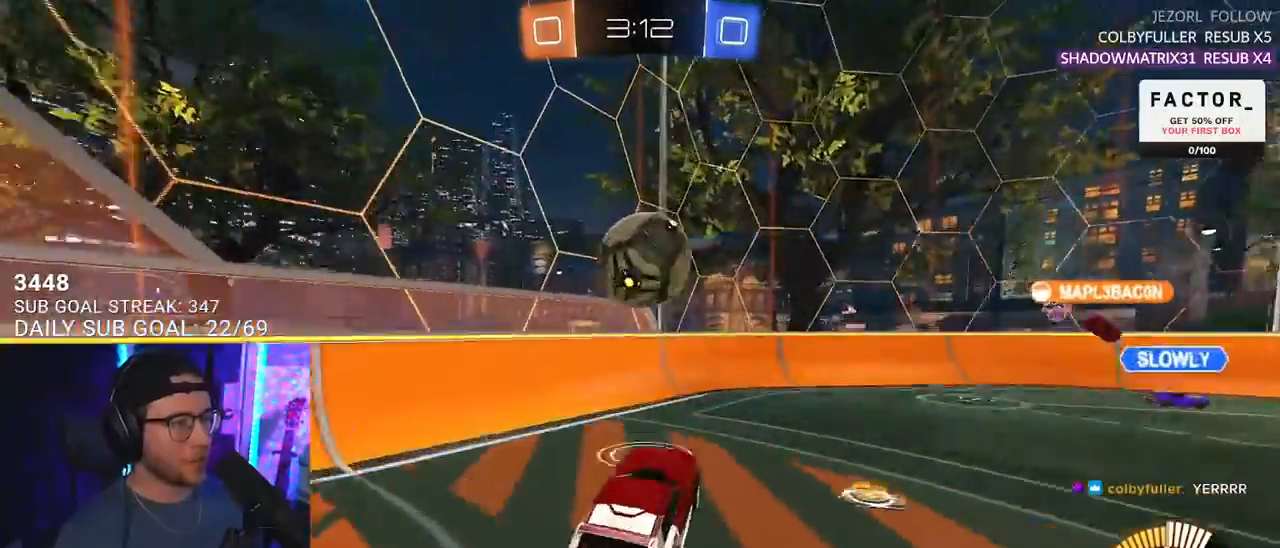
{"buttons": ["L2", "R2"], "left_stick": "down", "right_stick": "center", "events": [[17, "left_stick", "left"], [67, "left_stick", "up-left"], [83, "L2", "down"], [117, "CROSS", "down"], [200, "L2", "up"], [217, "CROSS", "up"], [250, "left_stick", "down-right"], [333, "left_stick", "down"], [367, "L2", "down"]]}
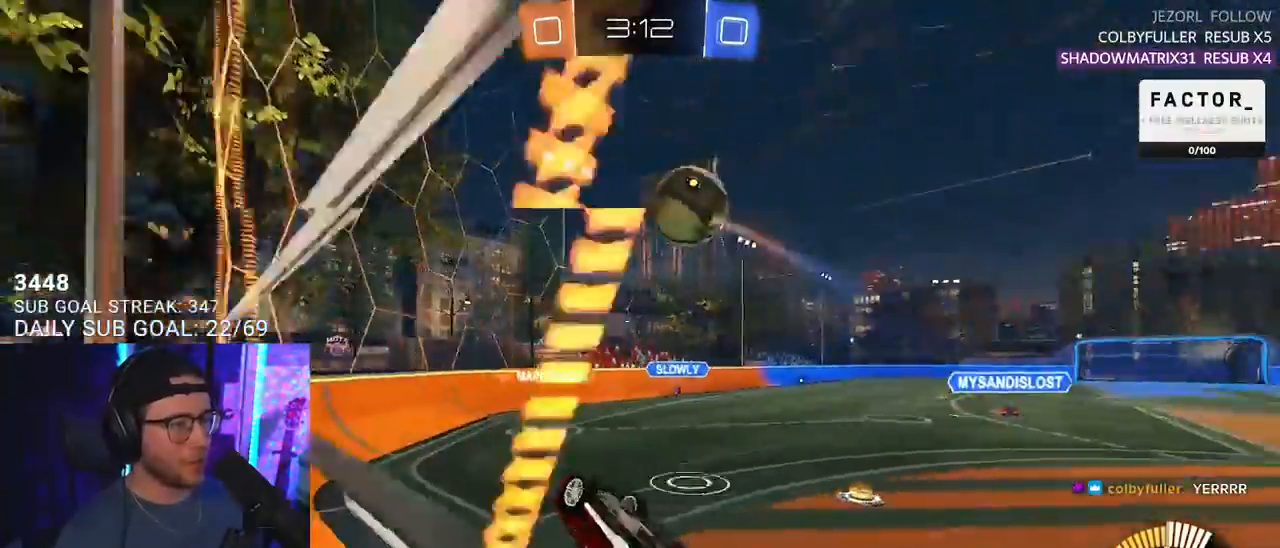
{"buttons": ["R2"], "left_stick": "right", "right_stick": "center", "events": [[67, "left_stick", "down-left"], [83, "R1", "down"], [200, "left_stick", "left"], [217, "L2", "up"], [317, "left_stick", "center"], [450, "R1", "up"], [500, "left_stick", "right"]]}
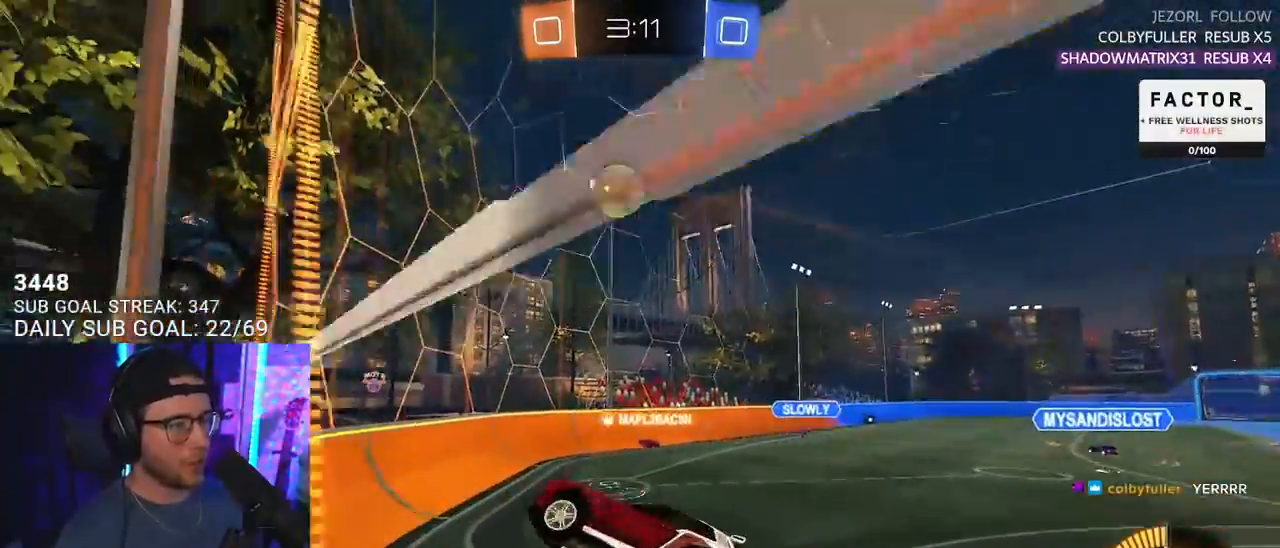
{"buttons": ["R2"], "left_stick": "center", "right_stick": "center", "events": [[250, "left_stick", "down-left"], [267, "L2", "down"], [367, "L2", "up"], [383, "left_stick", "down-right"], [450, "left_stick", "center"]]}
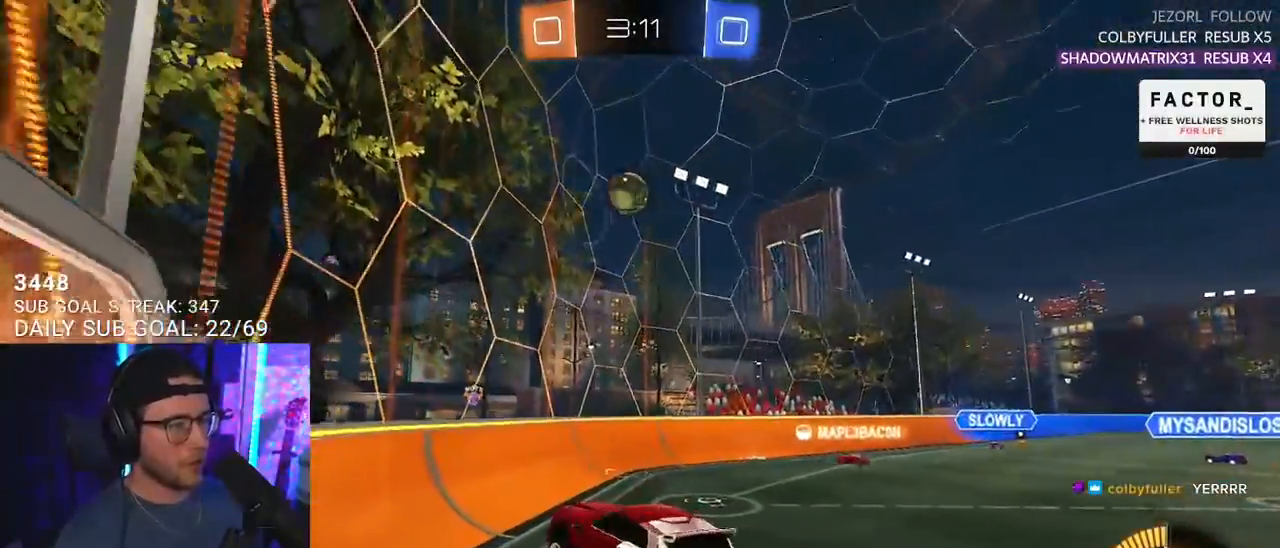
{"buttons": ["R2"], "left_stick": "left", "right_stick": "center", "events": [[50, "left_stick", "up-left"], [217, "left_stick", "center"], [383, "left_stick", "left"]]}
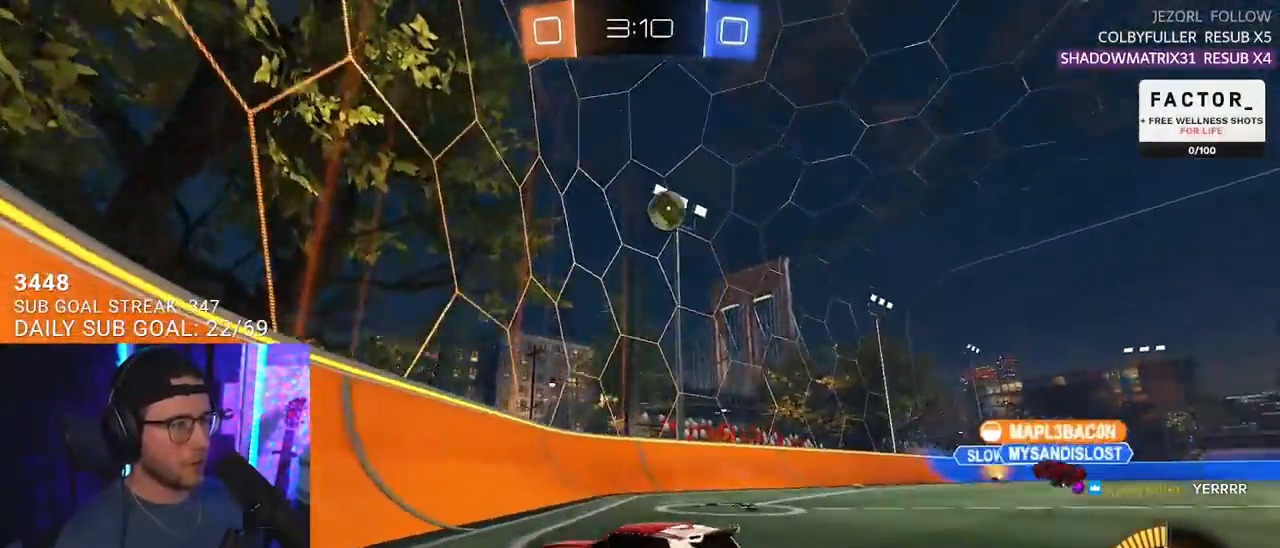
{"buttons": ["L2"], "left_stick": "left", "right_stick": "center", "events": [[467, "L2", "down"], [467, "R2", "up"]]}